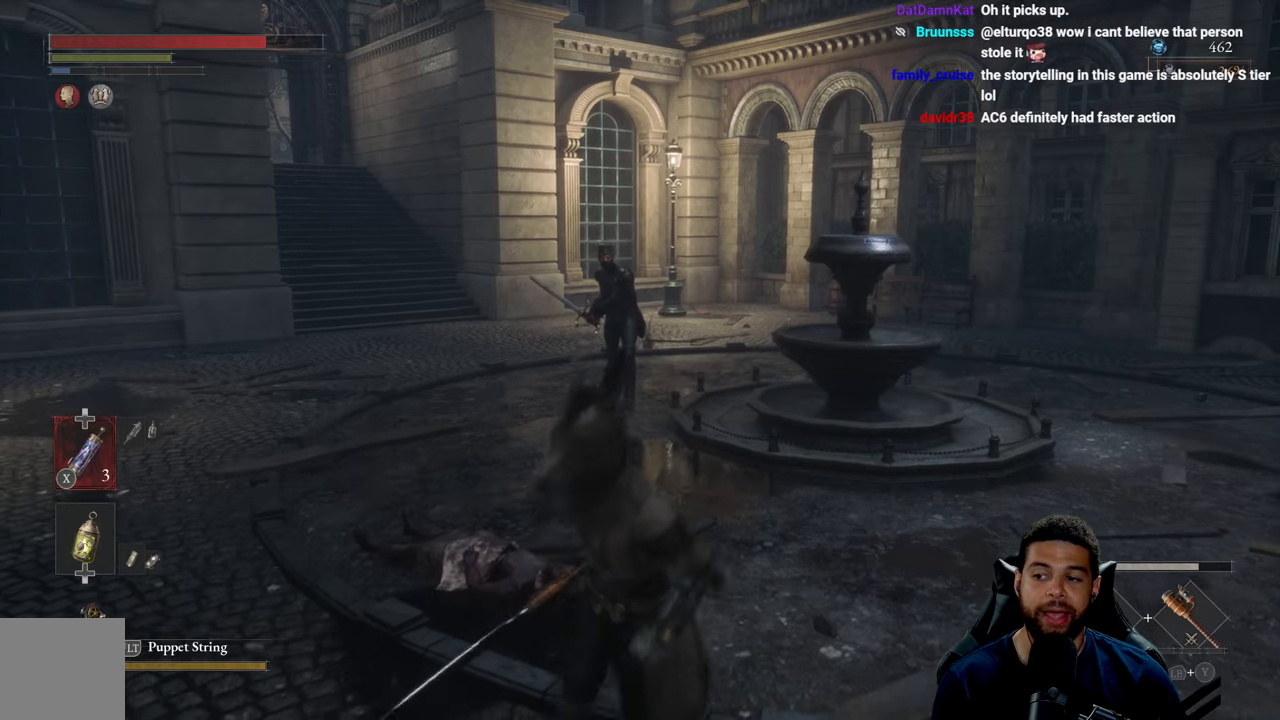
Gameplay with a controller (Xbox layout); each line is a JSON object with the inputs held at the frame after it. "events" lists button and stick changes between this image and that frame as [ms after this image, input, new state], when the widget could be followed in between.
{"buttons": [], "left_stick": "center", "right_stick": "center", "events": [[133, "left_stick", "center"]]}
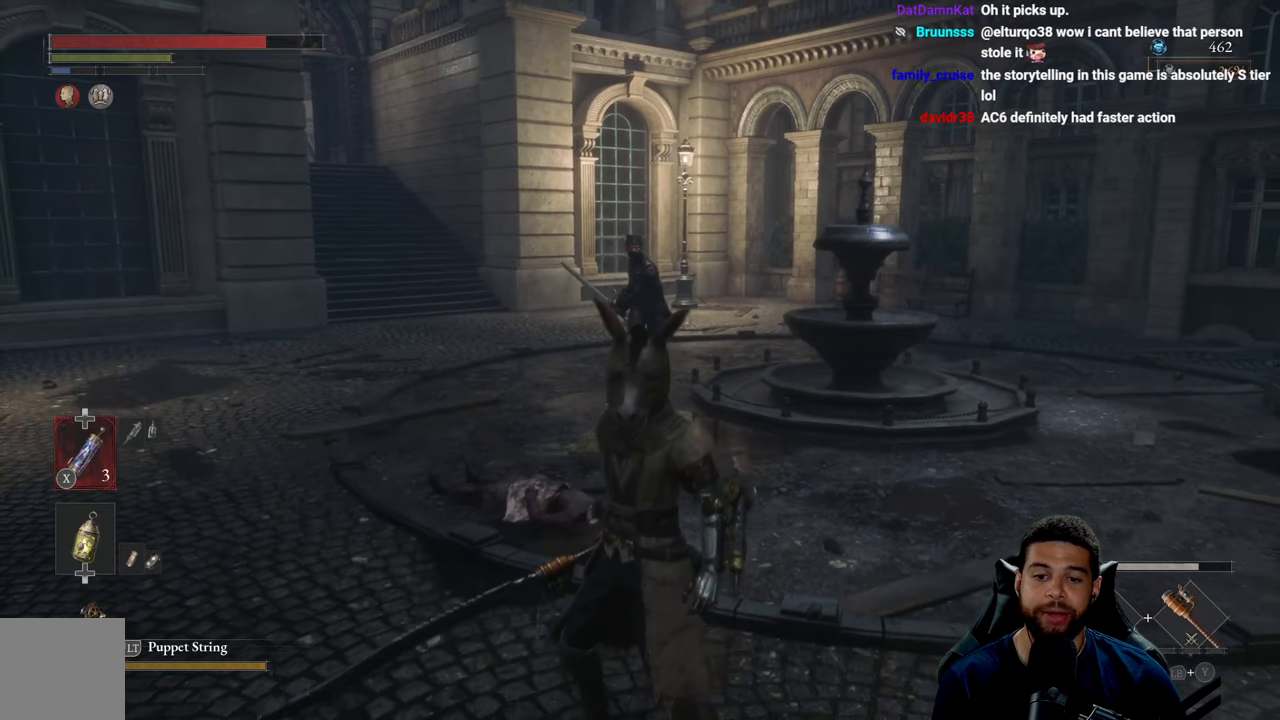
{"buttons": [], "left_stick": "right", "right_stick": "left", "events": [[367, "left_stick", "right"], [467, "right_stick", "left"]]}
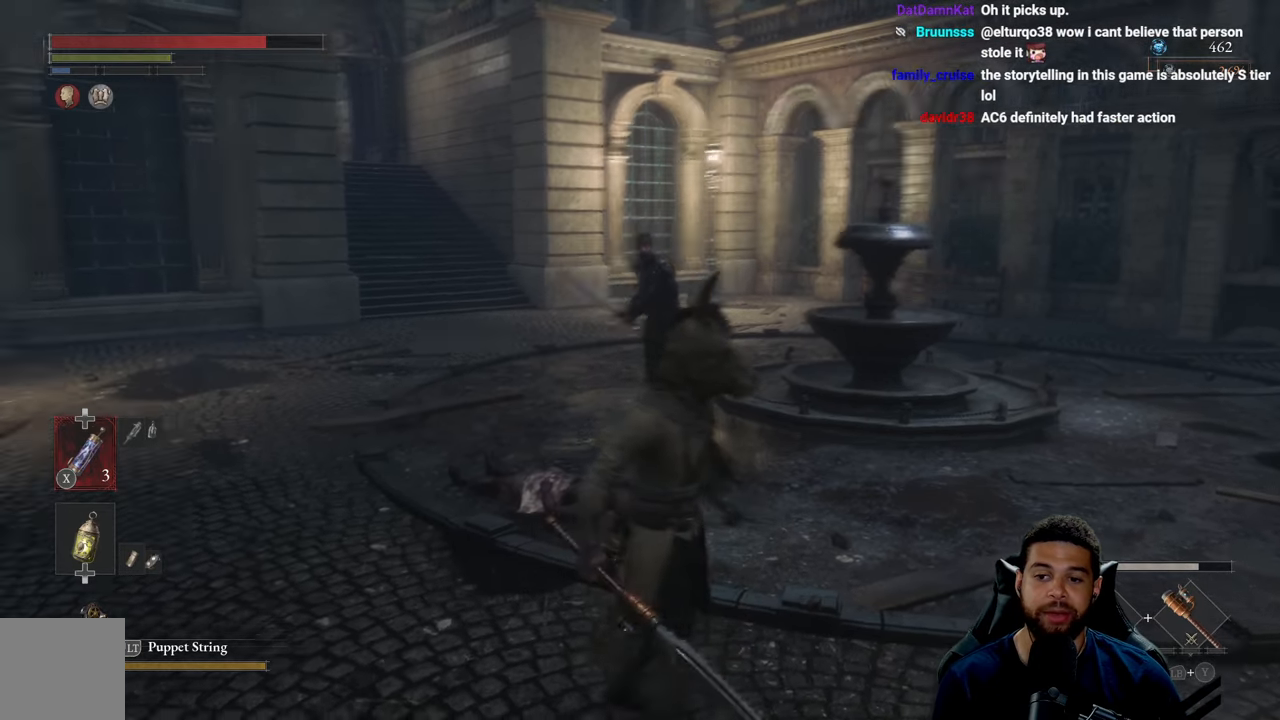
{"buttons": [], "left_stick": "down", "right_stick": "center", "events": [[133, "right_stick", "center"], [200, "left_stick", "down-right"], [317, "right_stick", "left"], [450, "right_stick", "center"], [500, "left_stick", "down"]]}
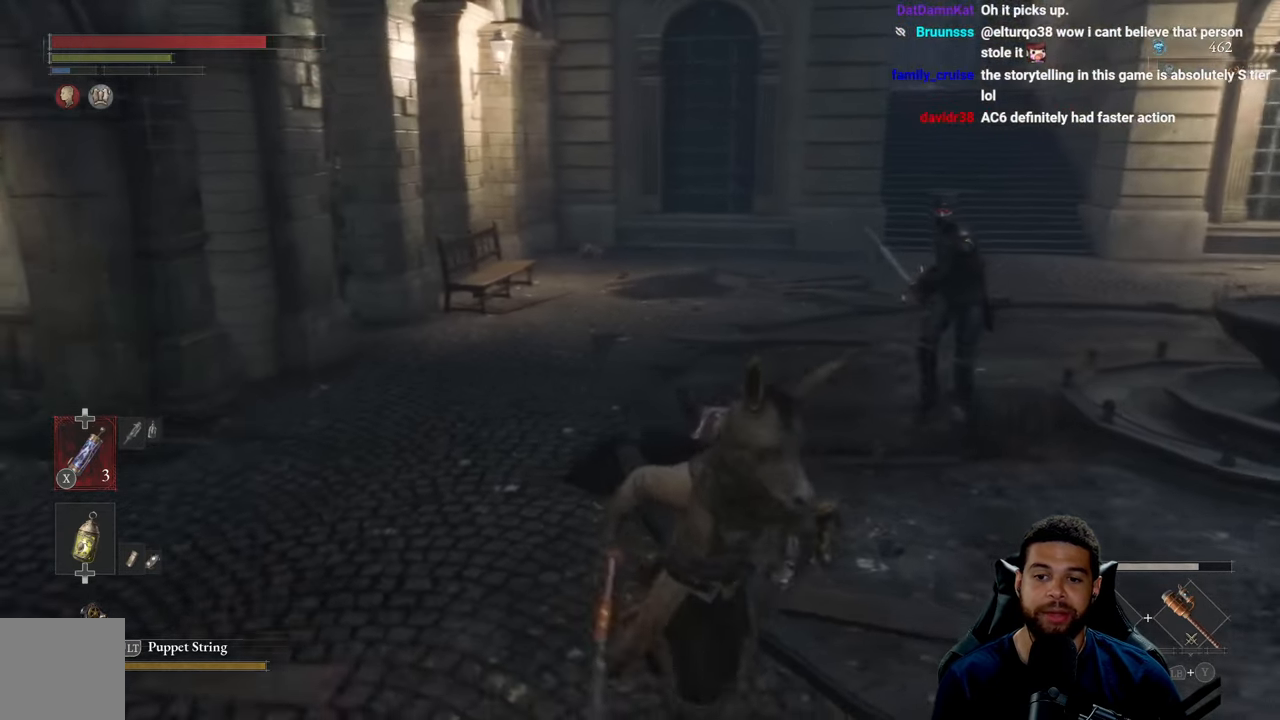
{"buttons": [], "left_stick": "down-right", "right_stick": "center", "events": [[300, "left_stick", "down-right"]]}
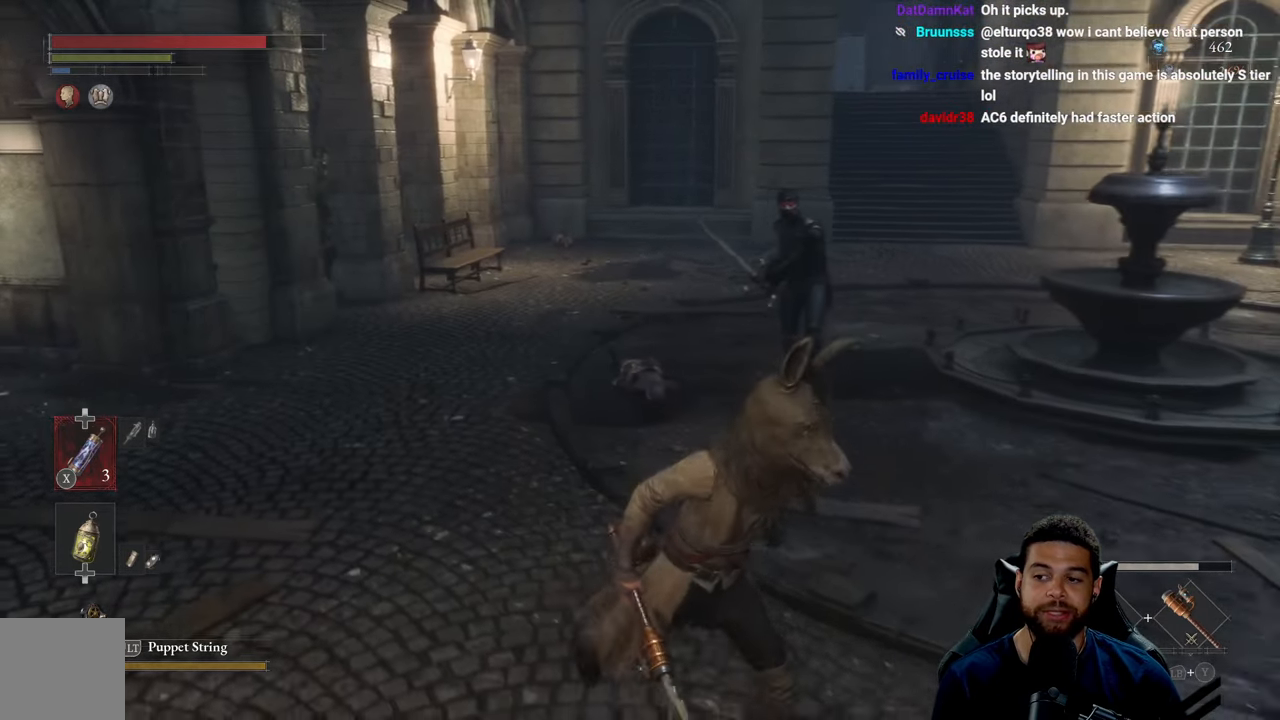
{"buttons": [], "left_stick": "down-right", "right_stick": "center", "events": []}
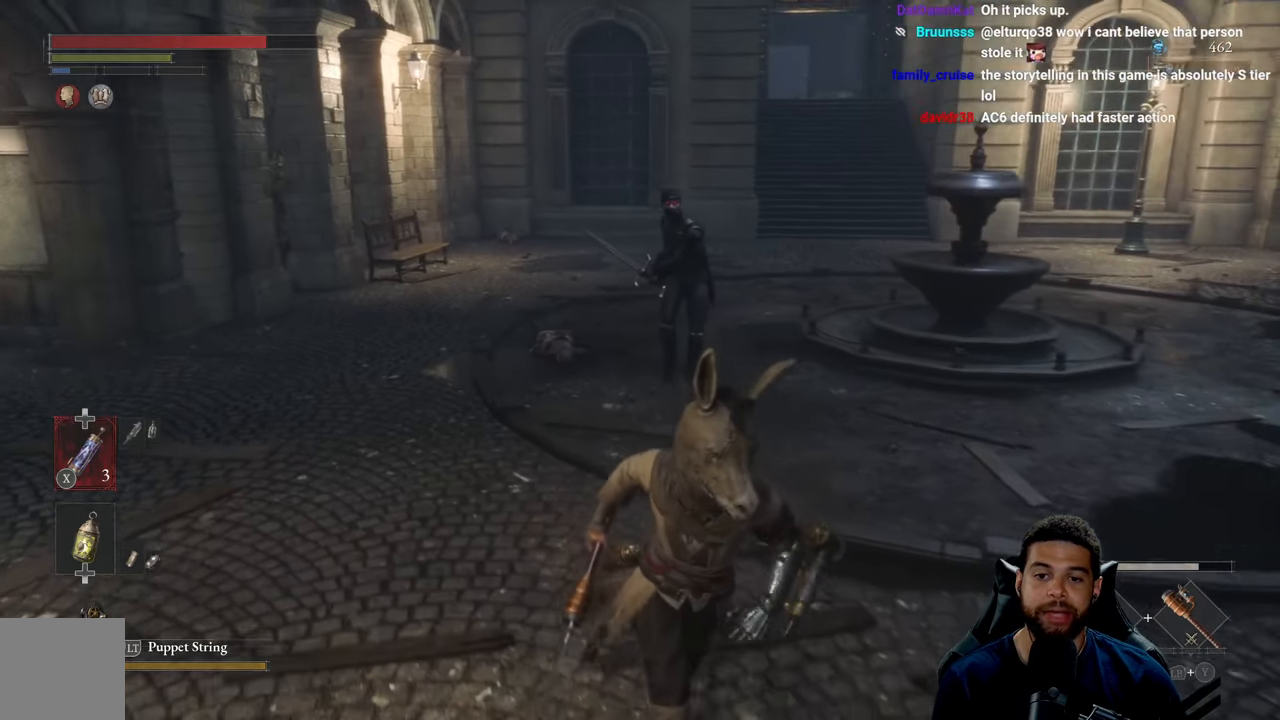
{"buttons": [], "left_stick": "center", "right_stick": "center", "events": [[50, "right_stick", "up-left"], [133, "right_stick", "center"], [150, "left_stick", "down"], [250, "right_stick", "up"], [267, "left_stick", "center"], [467, "right_stick", "center"]]}
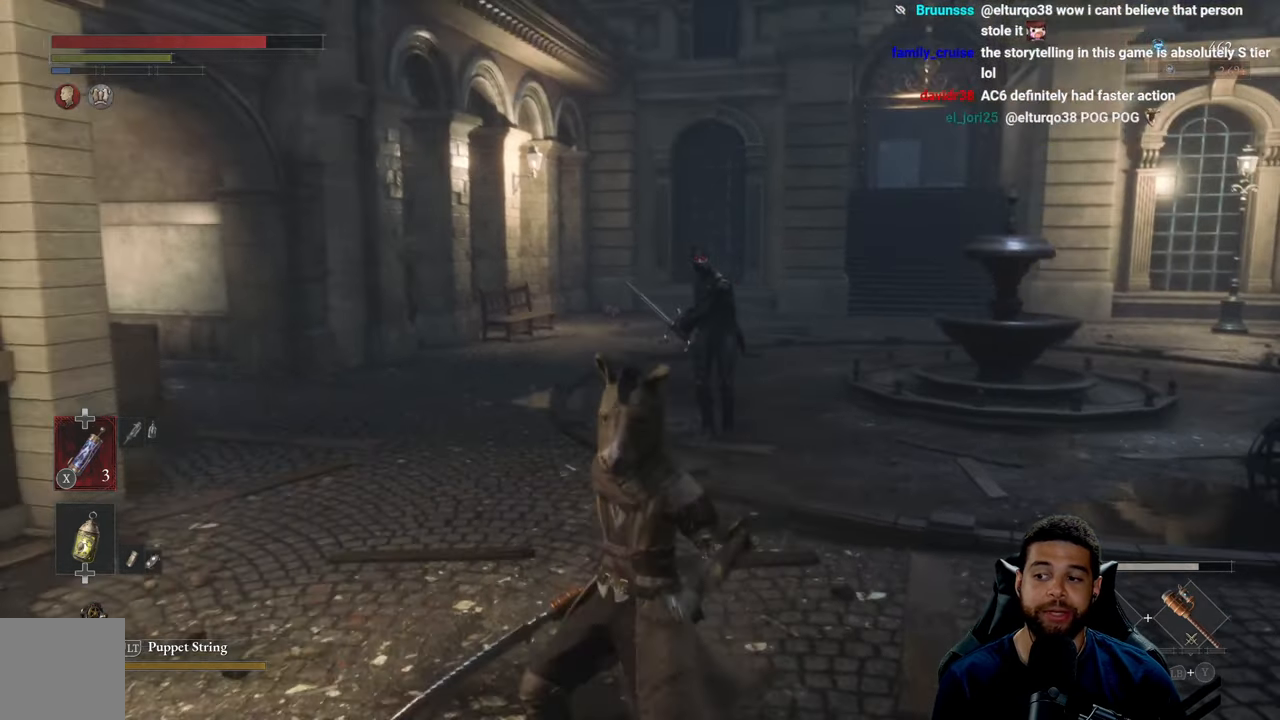
{"buttons": [], "left_stick": "down-right", "right_stick": "center", "events": [[400, "left_stick", "down"], [500, "left_stick", "down-right"]]}
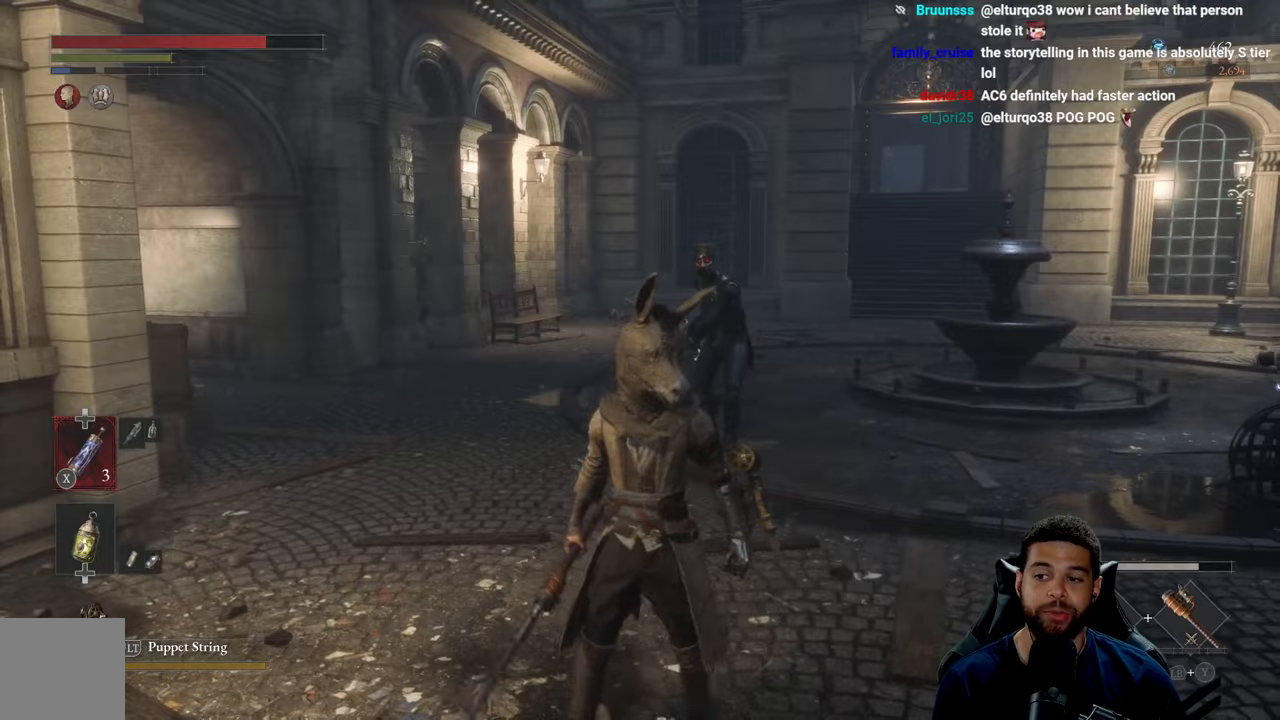
{"buttons": [], "left_stick": "down", "right_stick": "center", "events": [[234, "right_stick", "left"], [350, "right_stick", "center"], [467, "left_stick", "down"]]}
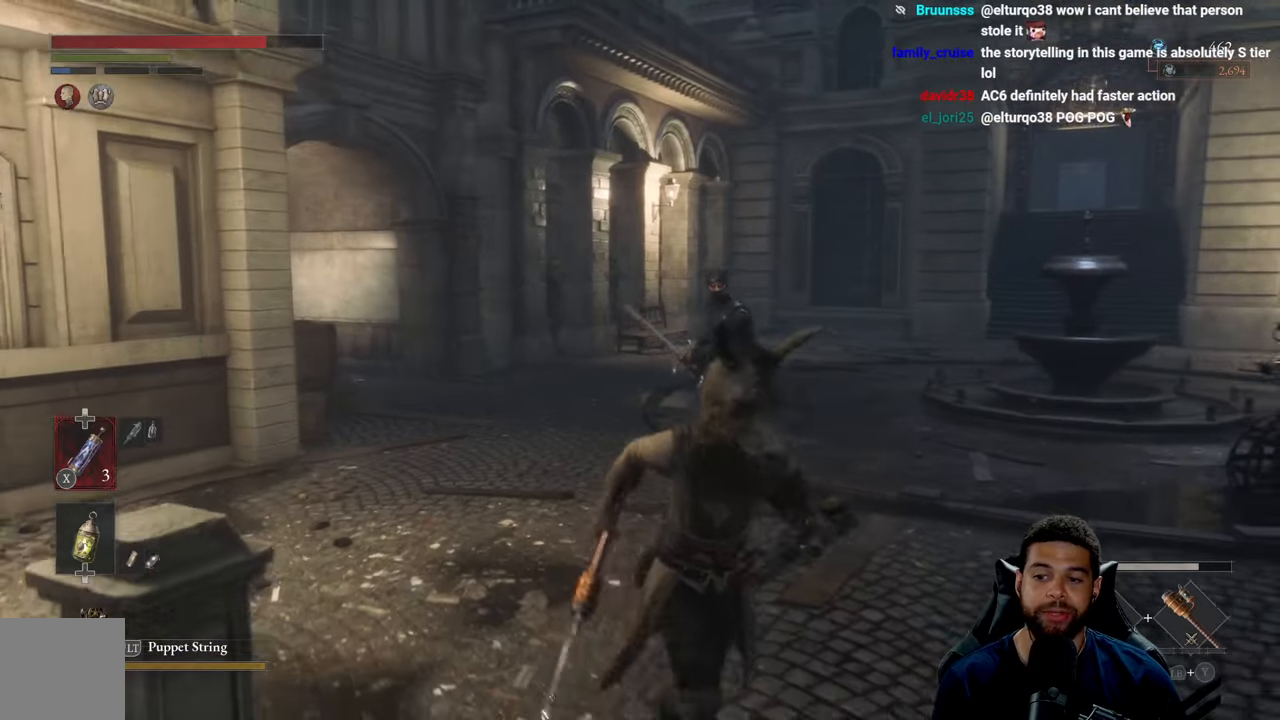
{"buttons": [], "left_stick": "down", "right_stick": "center", "events": []}
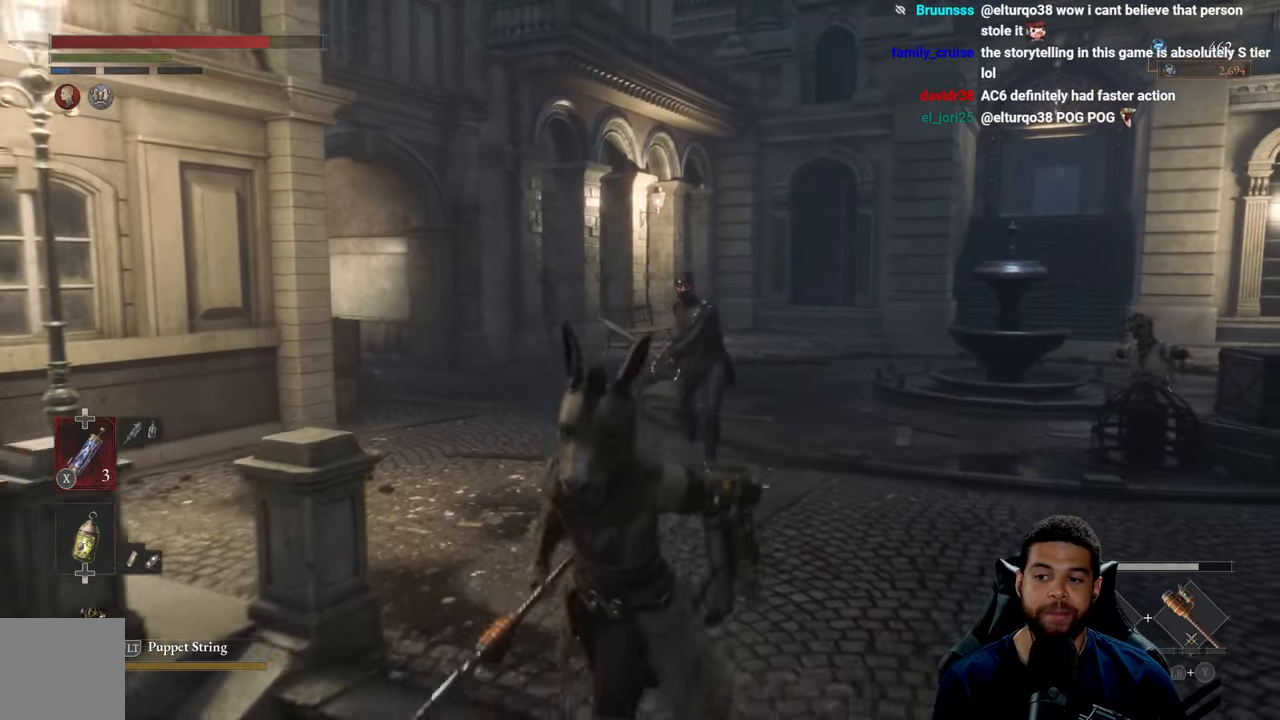
{"buttons": [], "left_stick": "down", "right_stick": "center", "events": [[300, "right_stick", "right"], [450, "right_stick", "center"]]}
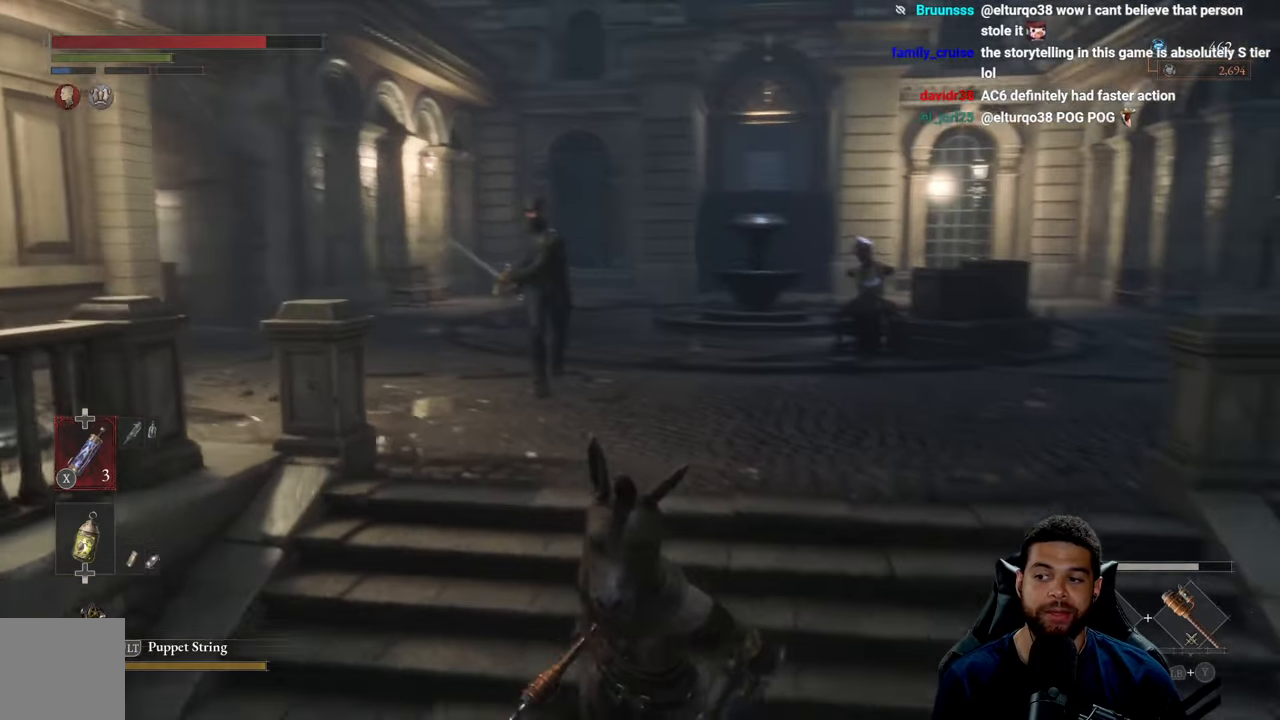
{"buttons": [], "left_stick": "center", "right_stick": "center", "events": [[150, "left_stick", "center"]]}
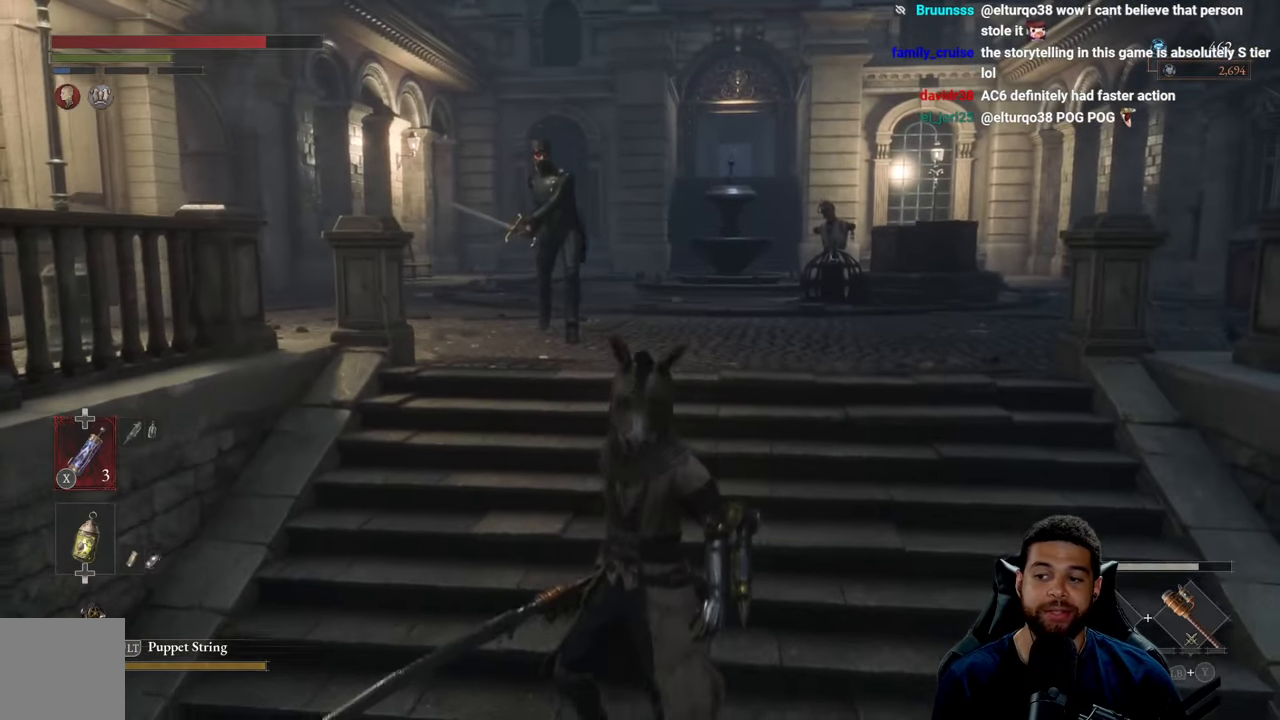
{"buttons": [], "left_stick": "center", "right_stick": "center", "events": []}
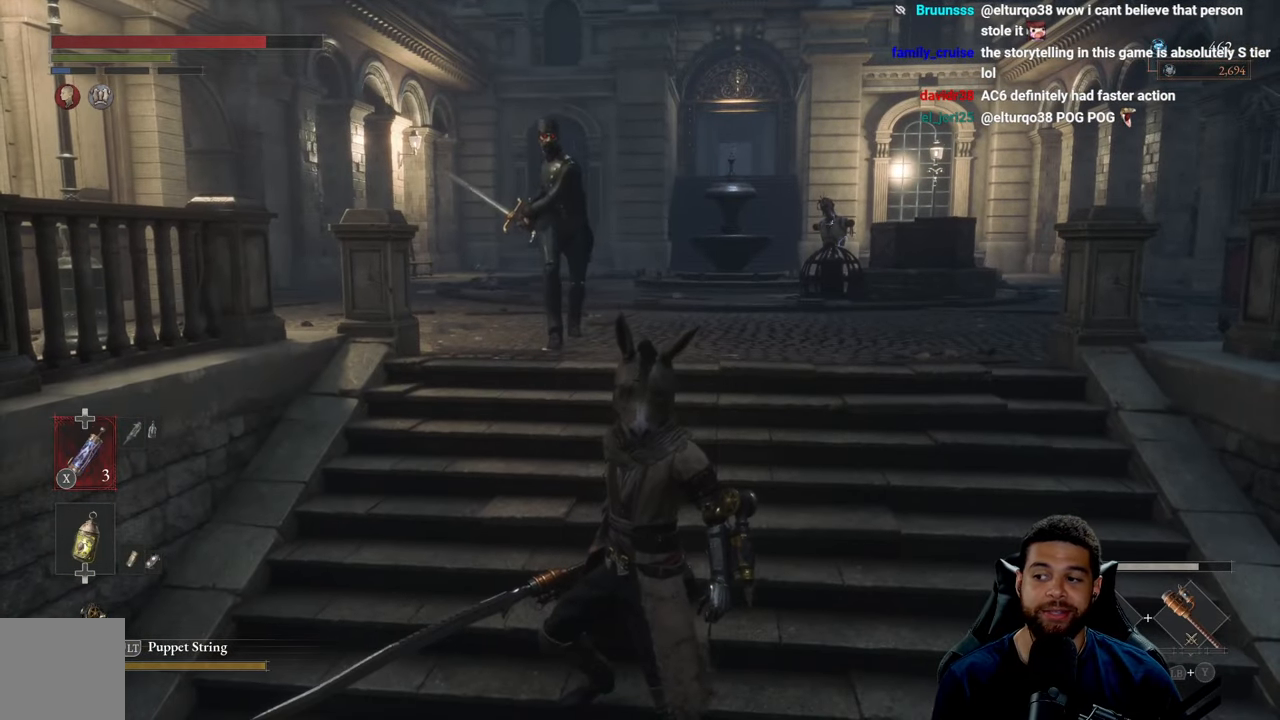
{"buttons": [], "left_stick": "down", "right_stick": "center", "events": [[184, "left_stick", "down"]]}
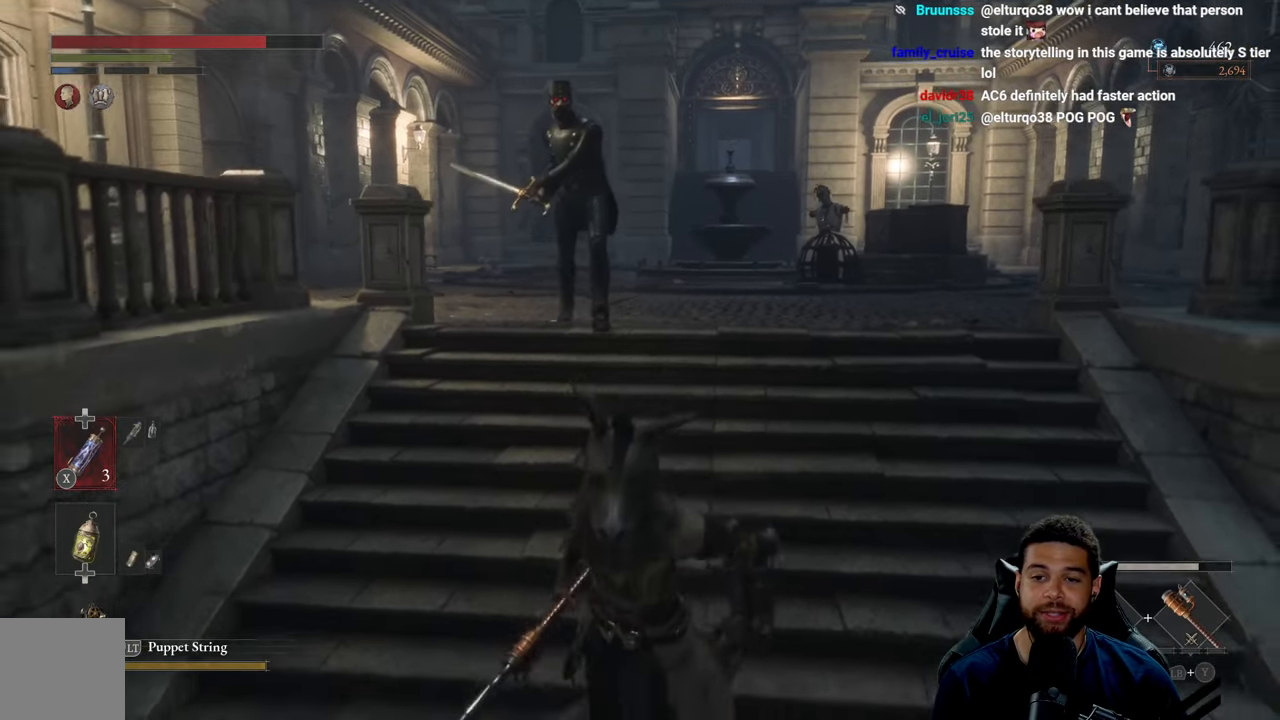
{"buttons": [], "left_stick": "center", "right_stick": "center", "events": [[350, "left_stick", "center"]]}
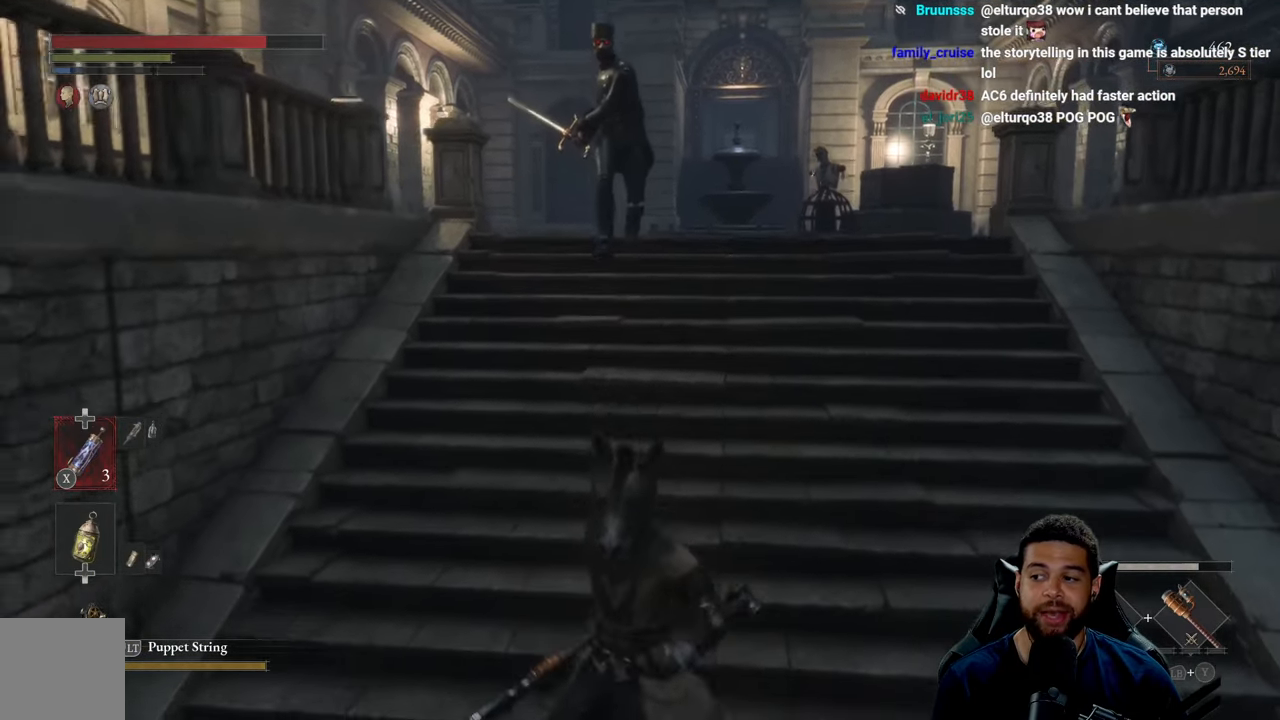
{"buttons": [], "left_stick": "down", "right_stick": "center", "events": [[134, "right_stick", "up"], [184, "right_stick", "center"], [284, "left_stick", "down"]]}
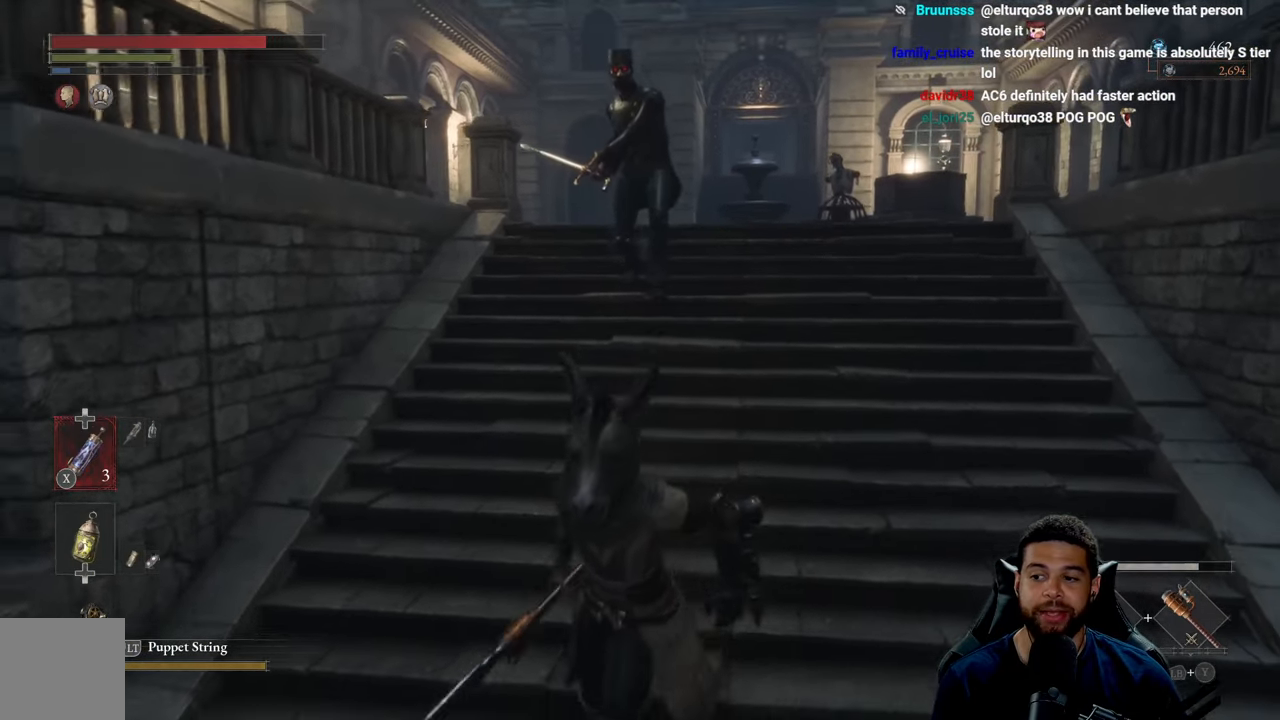
{"buttons": [], "left_stick": "down", "right_stick": "up-left", "events": [[484, "right_stick", "up-left"]]}
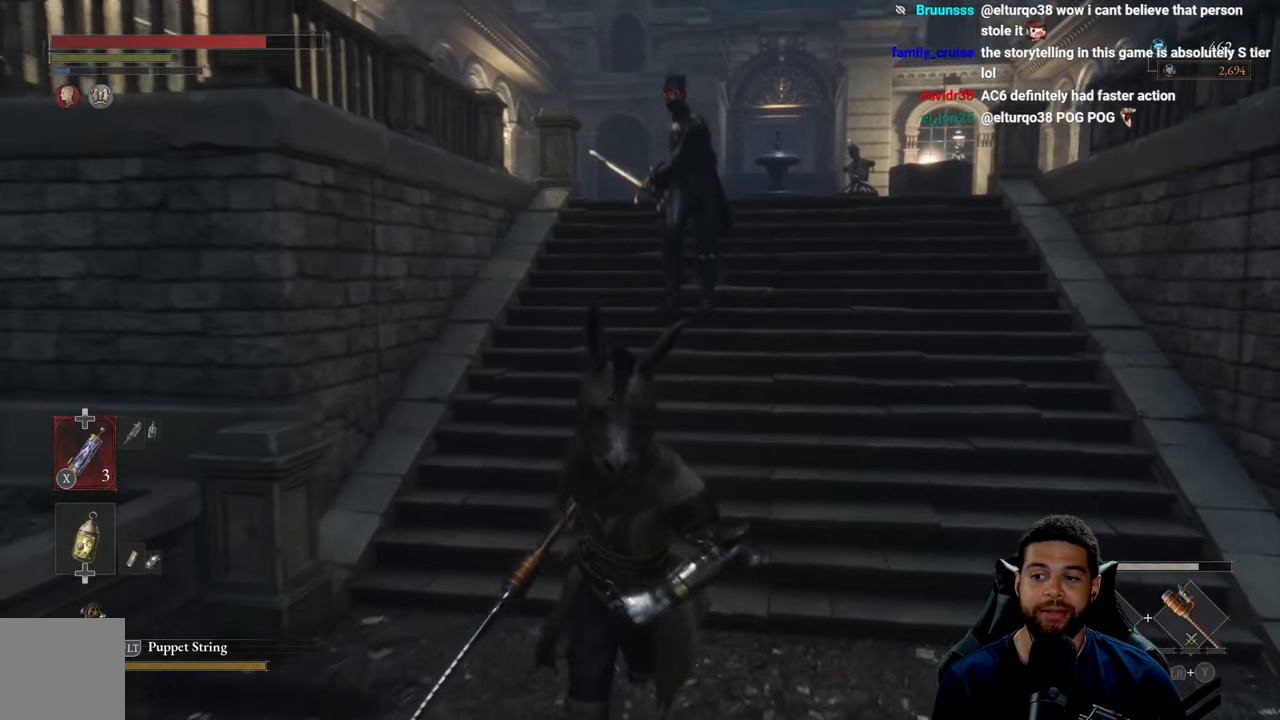
{"buttons": [], "left_stick": "down", "right_stick": "center", "events": [[117, "right_stick", "center"], [250, "left_stick", "center"], [467, "left_stick", "down"]]}
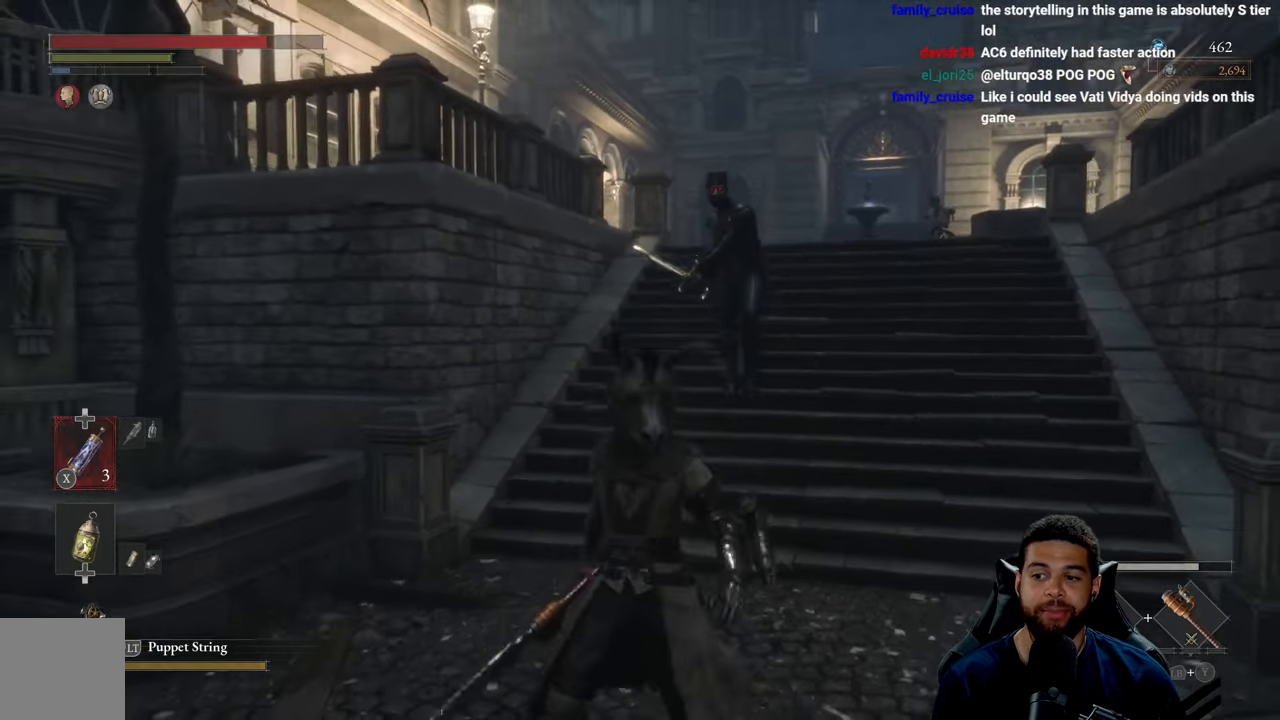
{"buttons": ["B"], "left_stick": "down", "right_stick": "center", "events": [[83, "right_stick", "down"], [200, "right_stick", "center"], [416, "B", "down"]]}
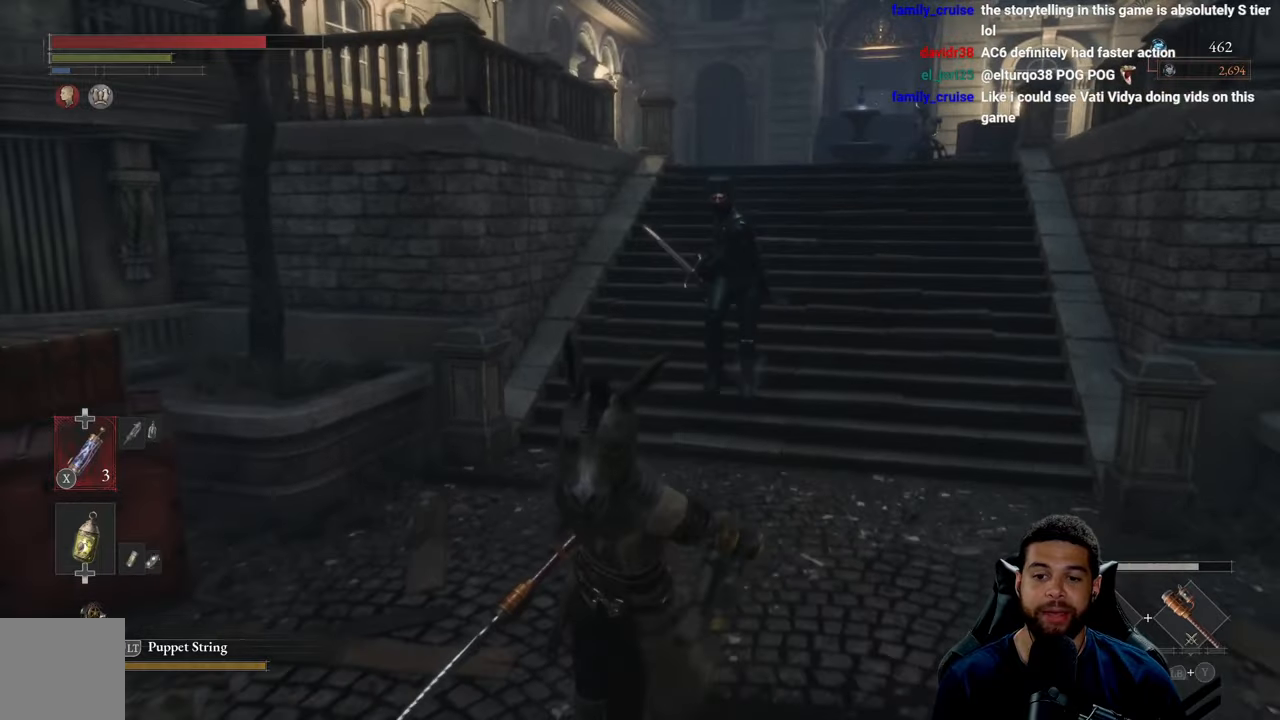
{"buttons": ["B"], "left_stick": "down", "right_stick": "center", "events": []}
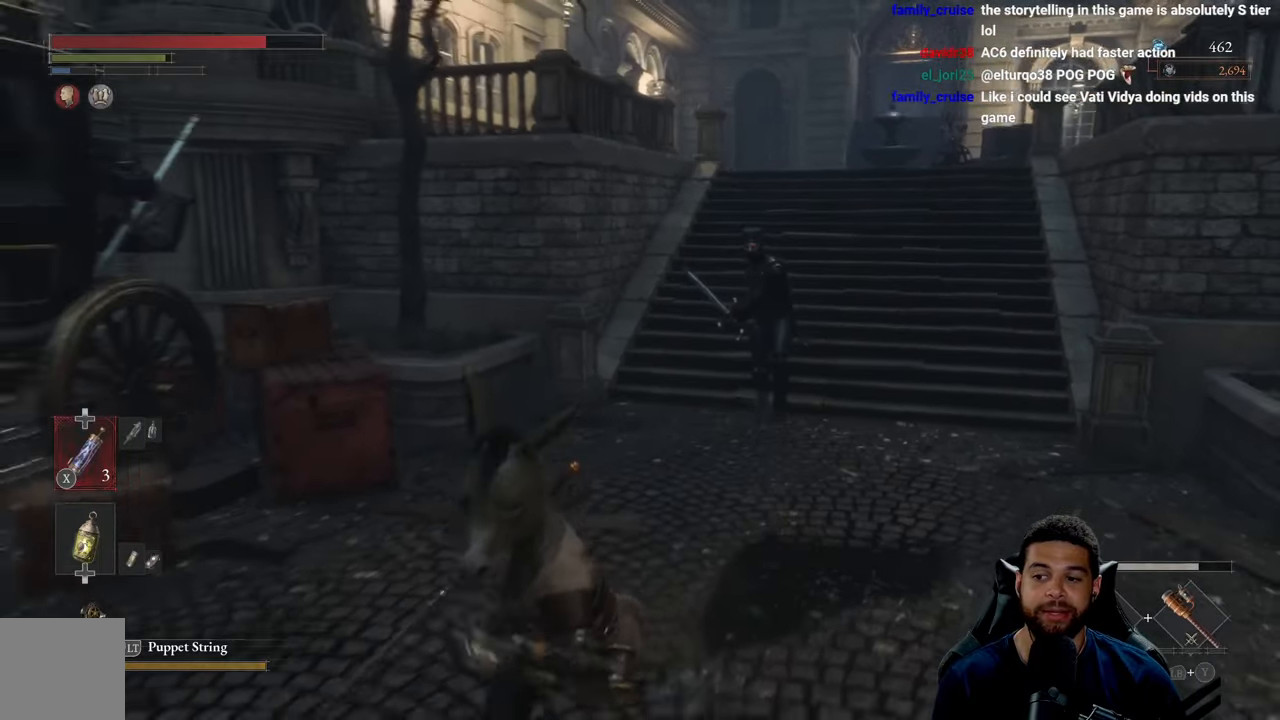
{"buttons": ["B"], "left_stick": "down-left", "right_stick": "center", "events": [[100, "left_stick", "right"], [216, "left_stick", "up"], [350, "left_stick", "left"], [466, "left_stick", "down-left"]]}
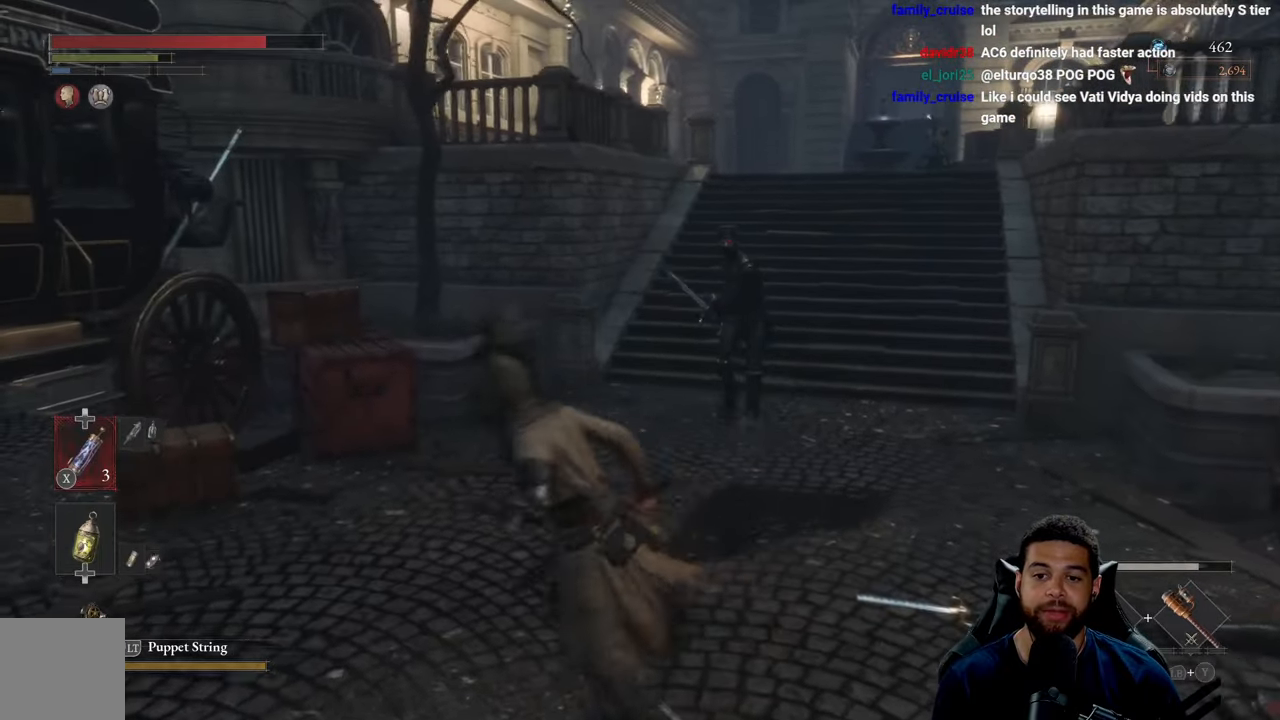
{"buttons": ["B"], "left_stick": "up-right", "right_stick": "center", "events": [[183, "left_stick", "down"], [350, "left_stick", "right"], [416, "left_stick", "up-right"]]}
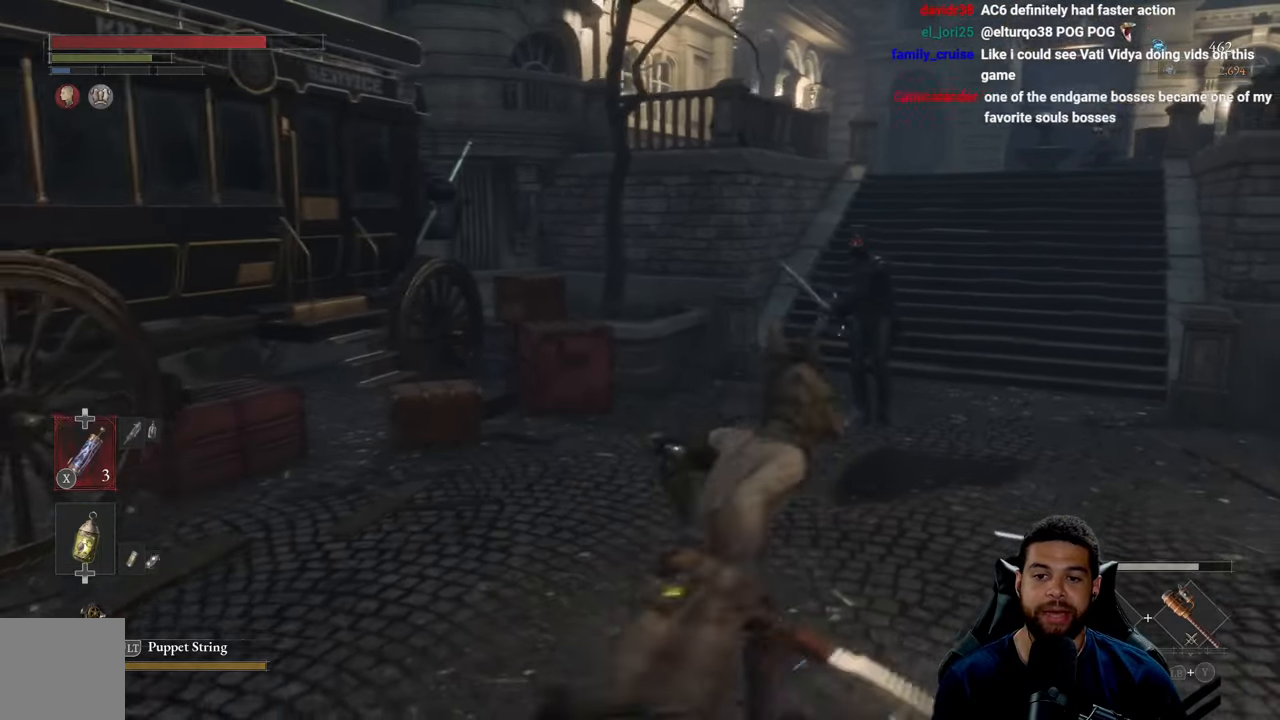
{"buttons": ["R3"], "left_stick": "up-right", "right_stick": "center", "events": [[150, "R1", "down"], [300, "B", "up"], [300, "R1", "up"], [400, "R3", "down"]]}
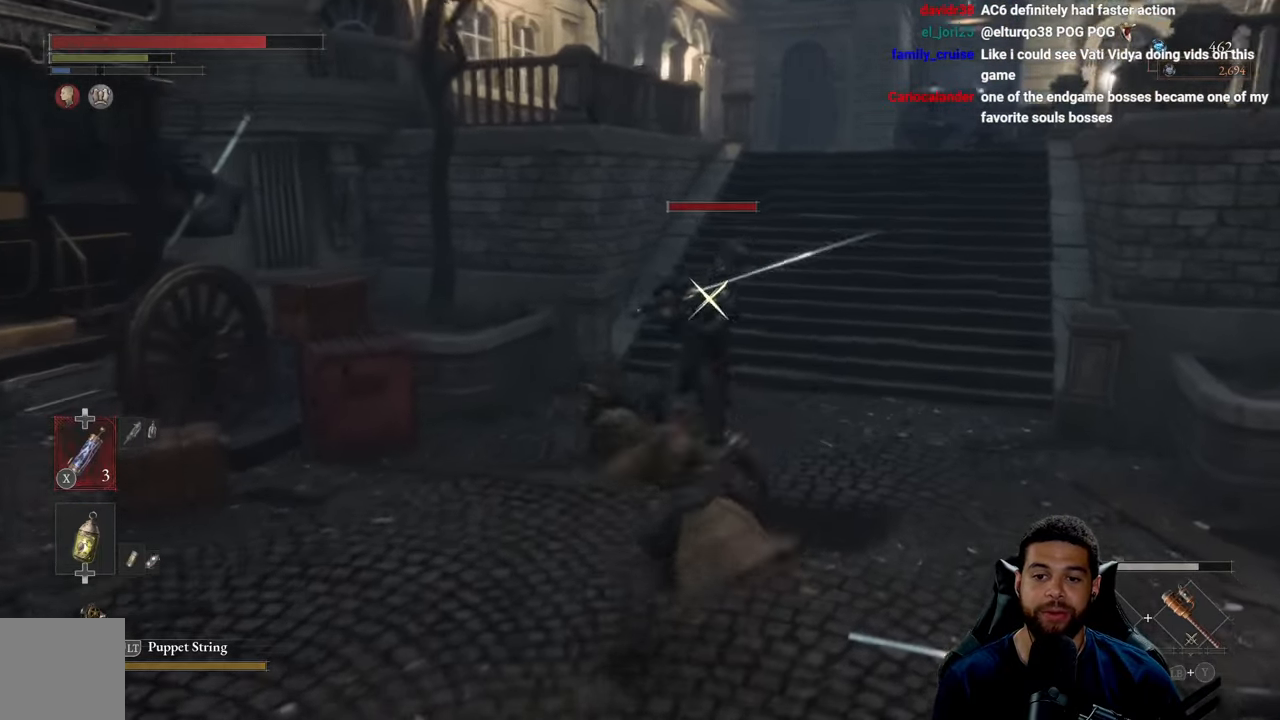
{"buttons": [], "left_stick": "down", "right_stick": "center", "events": [[16, "R3", "up"], [100, "left_stick", "center"], [250, "left_stick", "down"], [400, "B", "down"], [483, "B", "up"]]}
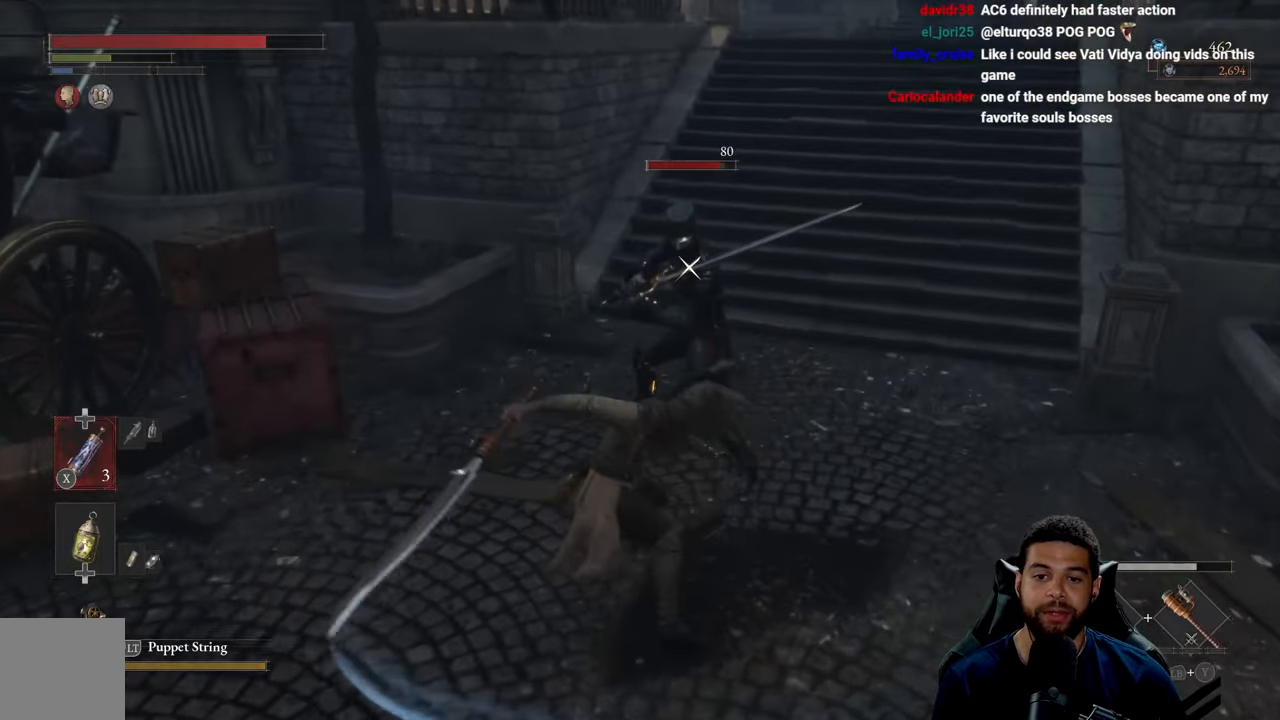
{"buttons": [], "left_stick": "down", "right_stick": "center", "events": [[83, "B", "down"], [166, "B", "up"], [250, "B", "down"], [333, "B", "up"], [416, "B", "down"], [500, "B", "up"]]}
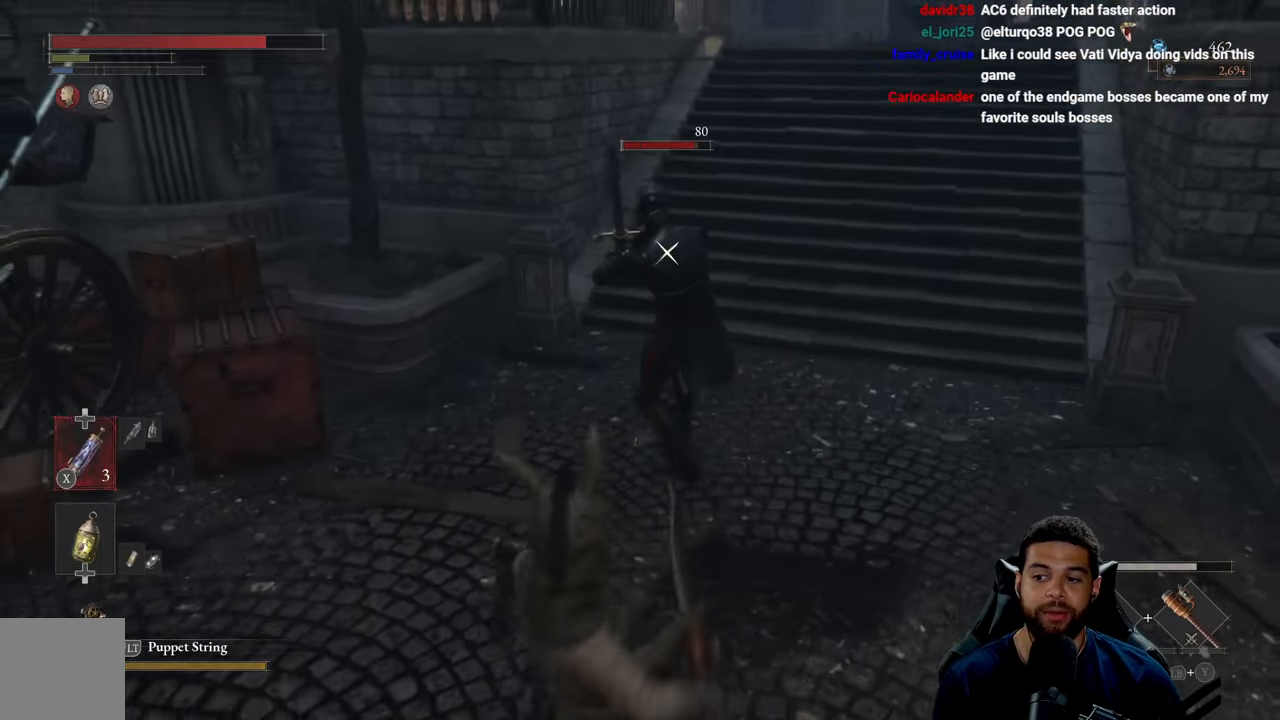
{"buttons": [], "left_stick": "down-right", "right_stick": "center", "events": [[483, "left_stick", "down-right"]]}
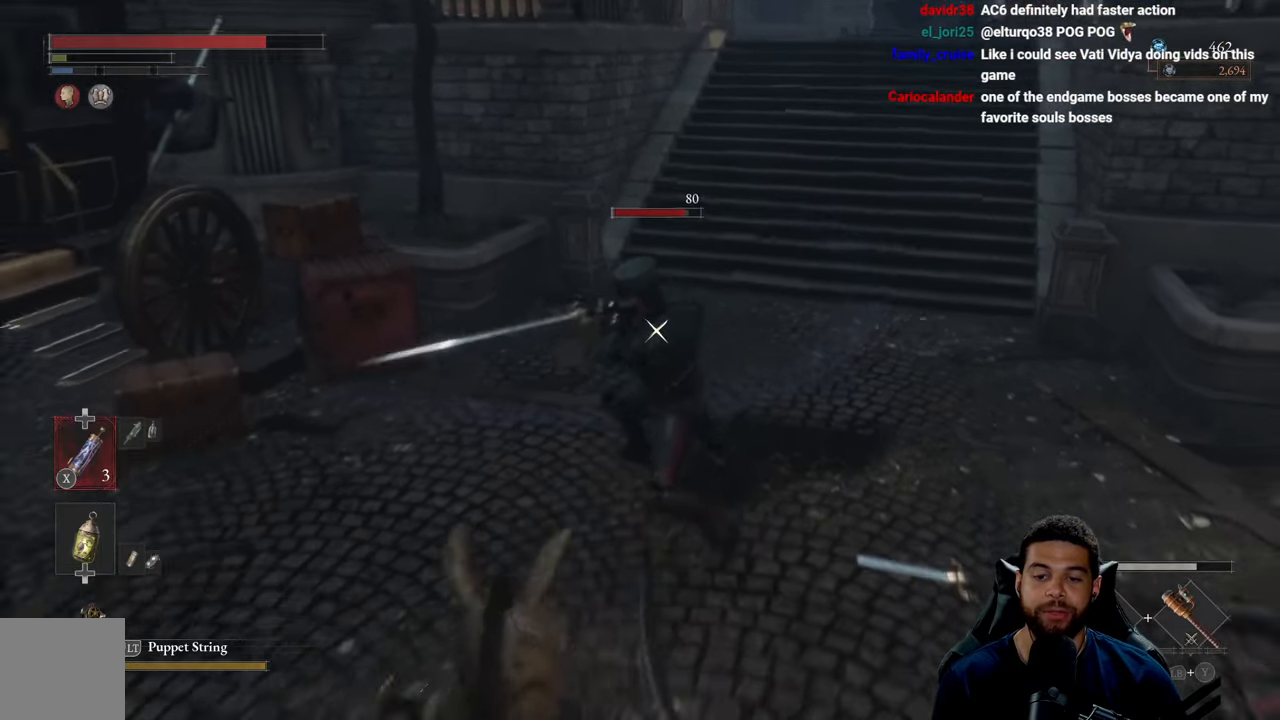
{"buttons": [], "left_stick": "up-right", "right_stick": "center", "events": [[116, "left_stick", "right"], [233, "left_stick", "up-right"], [350, "B", "down"], [466, "B", "up"]]}
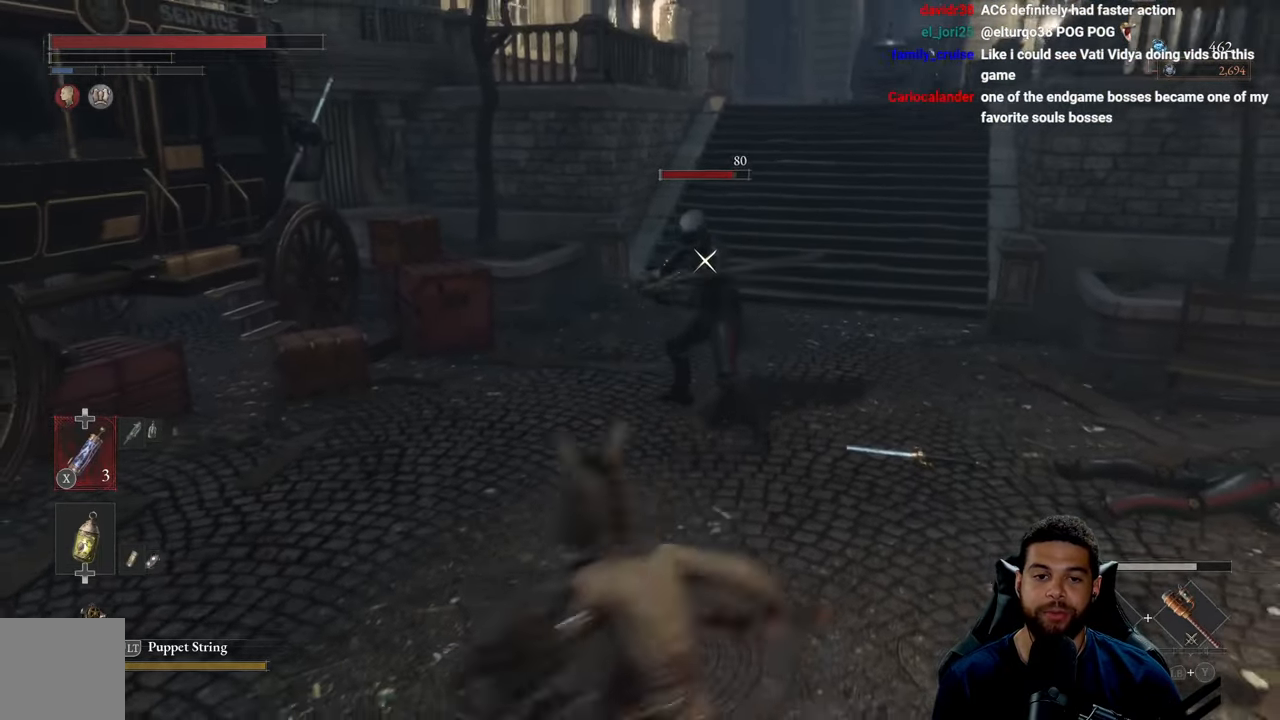
{"buttons": [], "left_stick": "up", "right_stick": "center", "events": [[400, "left_stick", "up"]]}
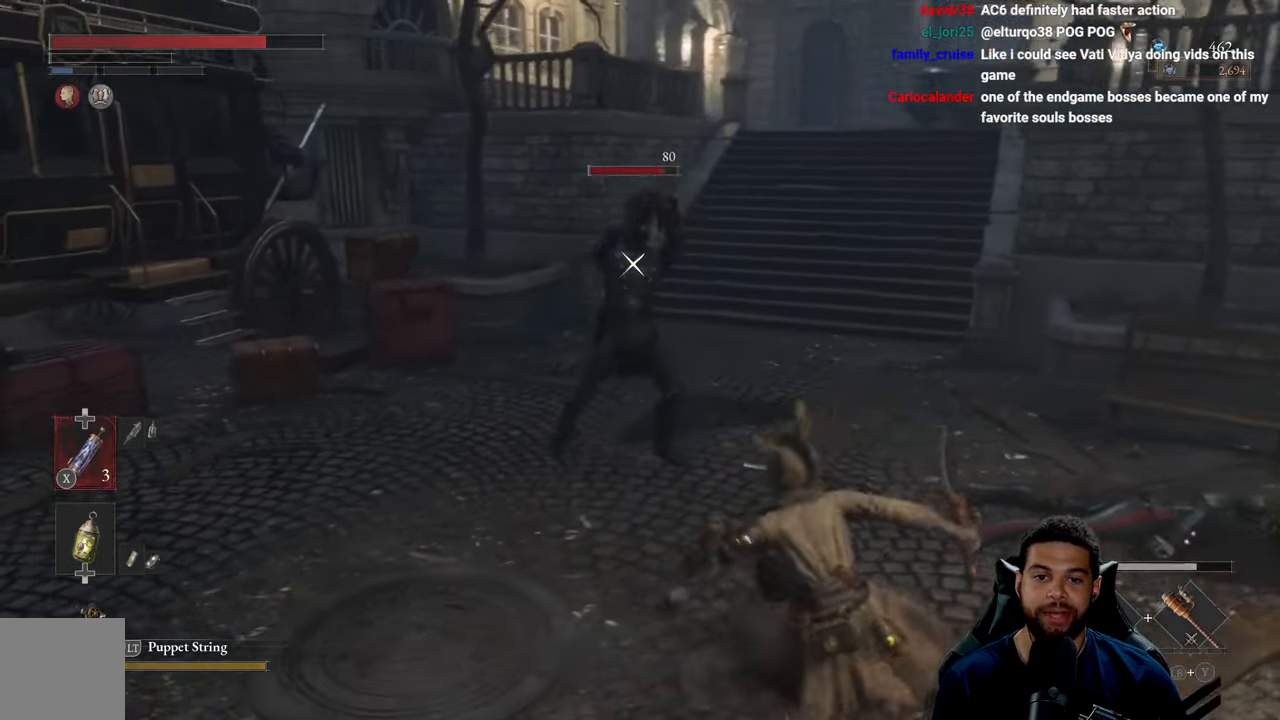
{"buttons": [], "left_stick": "up-right", "right_stick": "center", "events": [[200, "left_stick", "right"], [317, "B", "down"], [400, "B", "up"], [400, "left_stick", "up-right"]]}
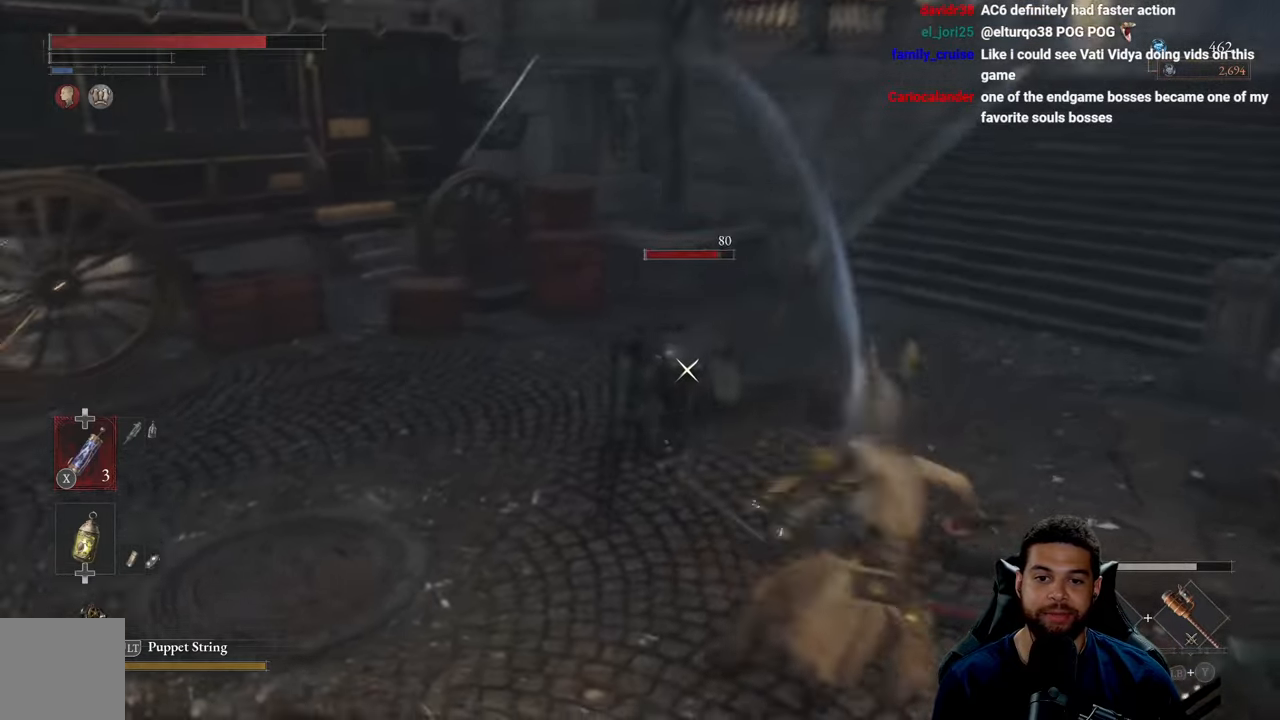
{"buttons": [], "left_stick": "right", "right_stick": "center", "events": [[500, "left_stick", "right"]]}